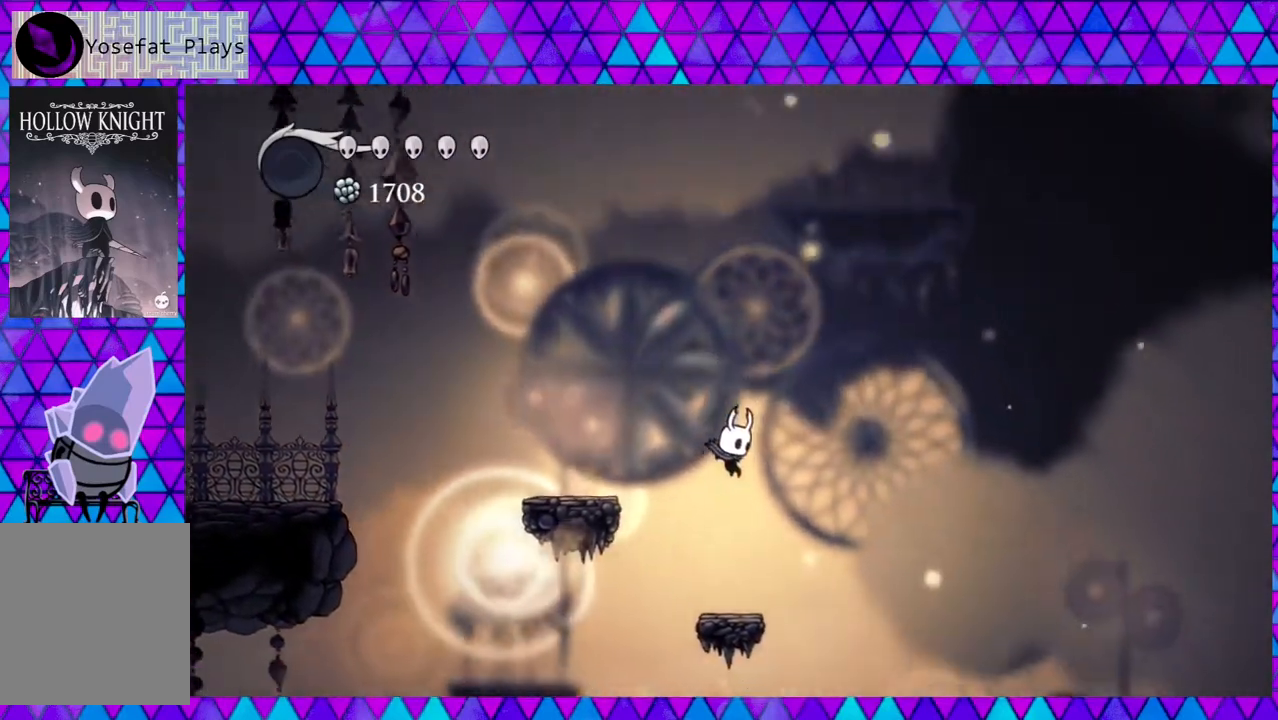
Gameplay with a controller (Nintendo layout); each line is a JSON object with the inputs held at the frame after it. "events" lists button and stick changes between this image and that frame as [ms after this image, input, new state], when the widget could be followed in between. Not read: L3 R3.
{"buttons": ["B", "DPAD_UP", "DPAD_RIGHT"], "left_stick": "left", "right_stick": "center", "events": [[283, "DPAD_RIGHT", "down"], [317, "B", "down"], [350, "DPAD_UP", "down"]]}
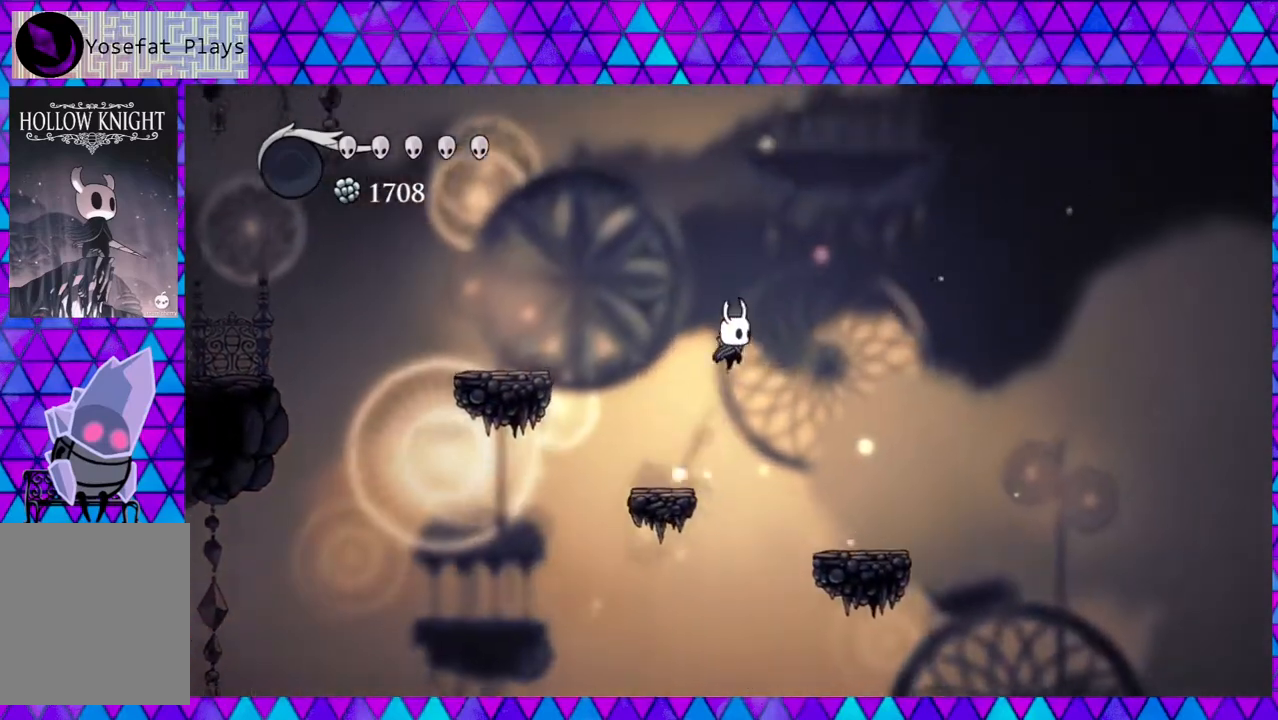
{"buttons": [], "left_stick": "left", "right_stick": "center", "events": [[33, "B", "up"], [67, "DPAD_UP", "up"], [417, "DPAD_RIGHT", "up"]]}
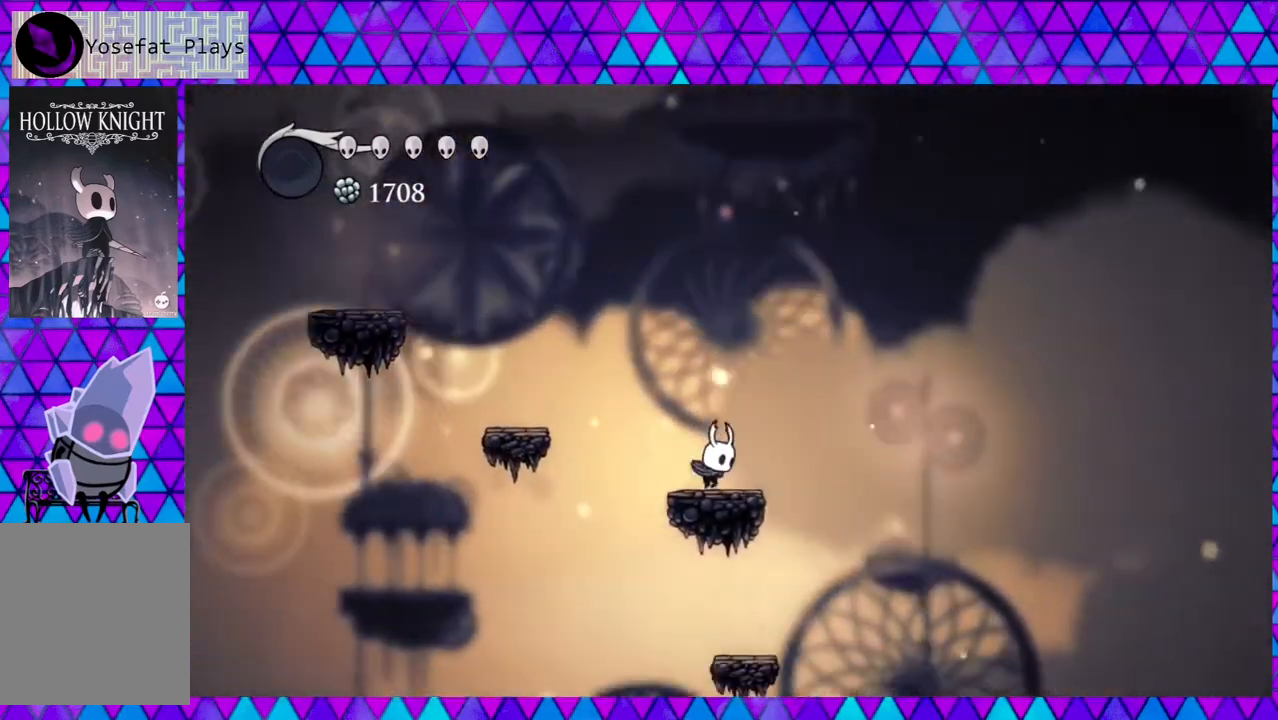
{"buttons": [], "left_stick": "left", "right_stick": "center", "events": [[67, "DPAD_RIGHT", "down"], [117, "B", "down"], [283, "B", "up"], [400, "DPAD_RIGHT", "up"]]}
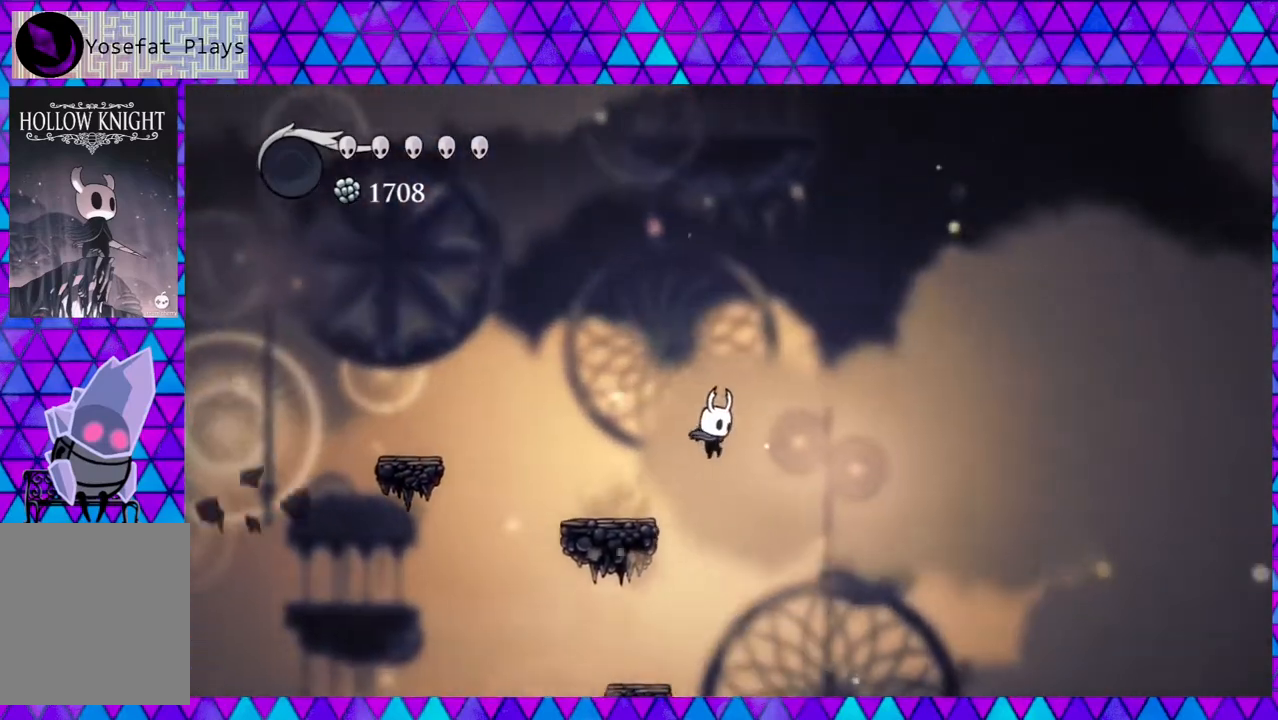
{"buttons": [], "left_stick": "left", "right_stick": "center", "events": [[117, "DPAD_LEFT", "down"], [367, "DPAD_LEFT", "up"]]}
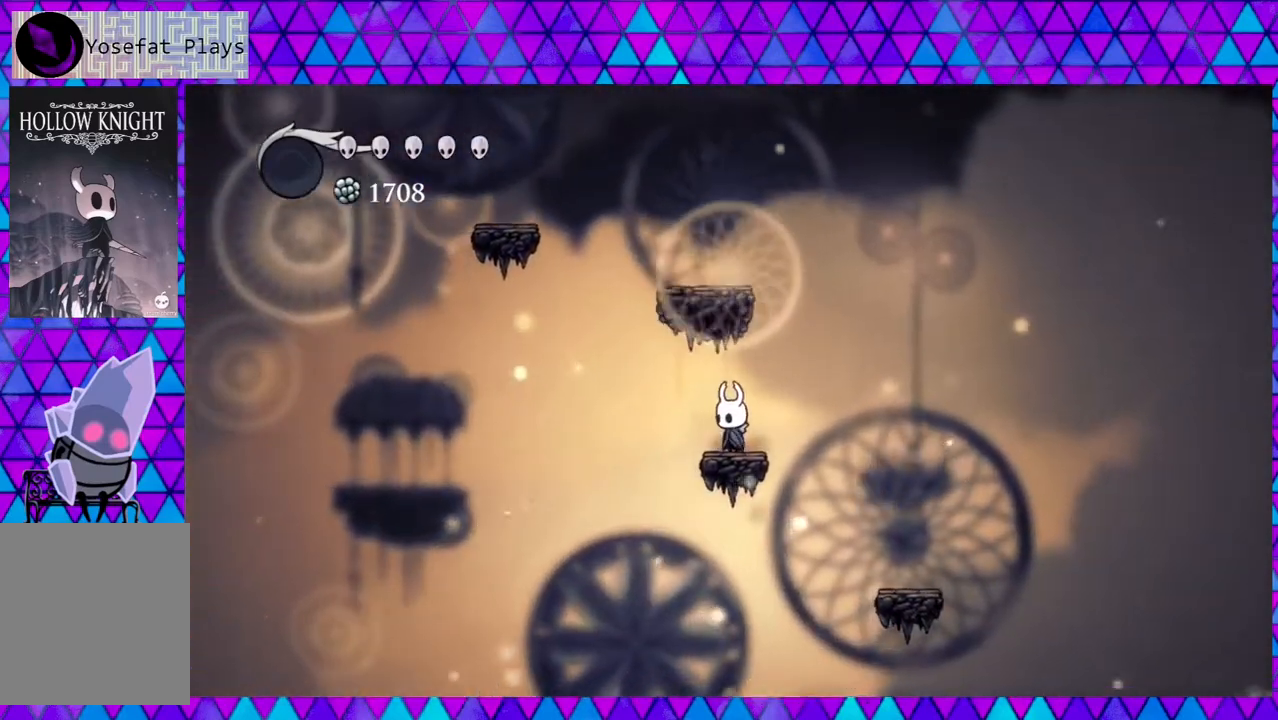
{"buttons": ["DPAD_RIGHT"], "left_stick": "left", "right_stick": "center", "events": [[233, "DPAD_RIGHT", "down"], [283, "DPAD_UP", "down"], [300, "DPAD_UP", "up"]]}
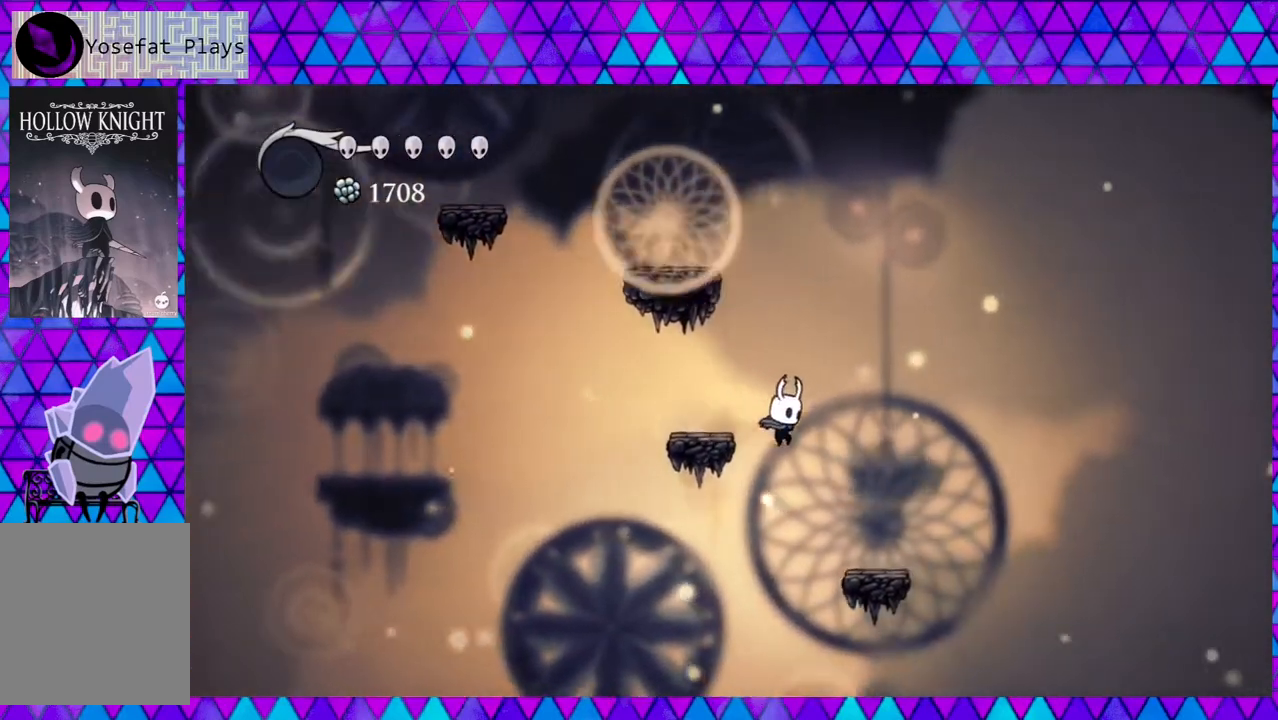
{"buttons": ["B", "DPAD_RIGHT"], "left_stick": "left", "right_stick": "center", "events": [[367, "B", "down"]]}
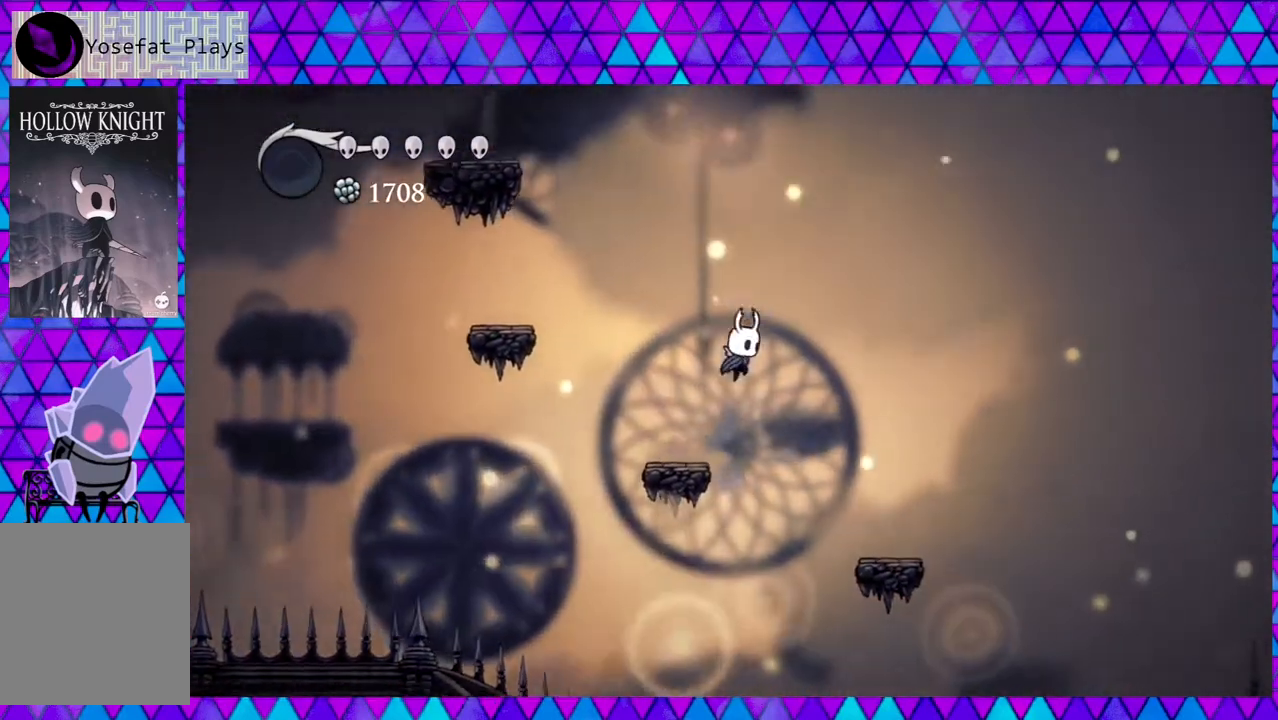
{"buttons": [], "left_stick": "left", "right_stick": "center", "events": [[50, "B", "up"], [417, "DPAD_RIGHT", "up"]]}
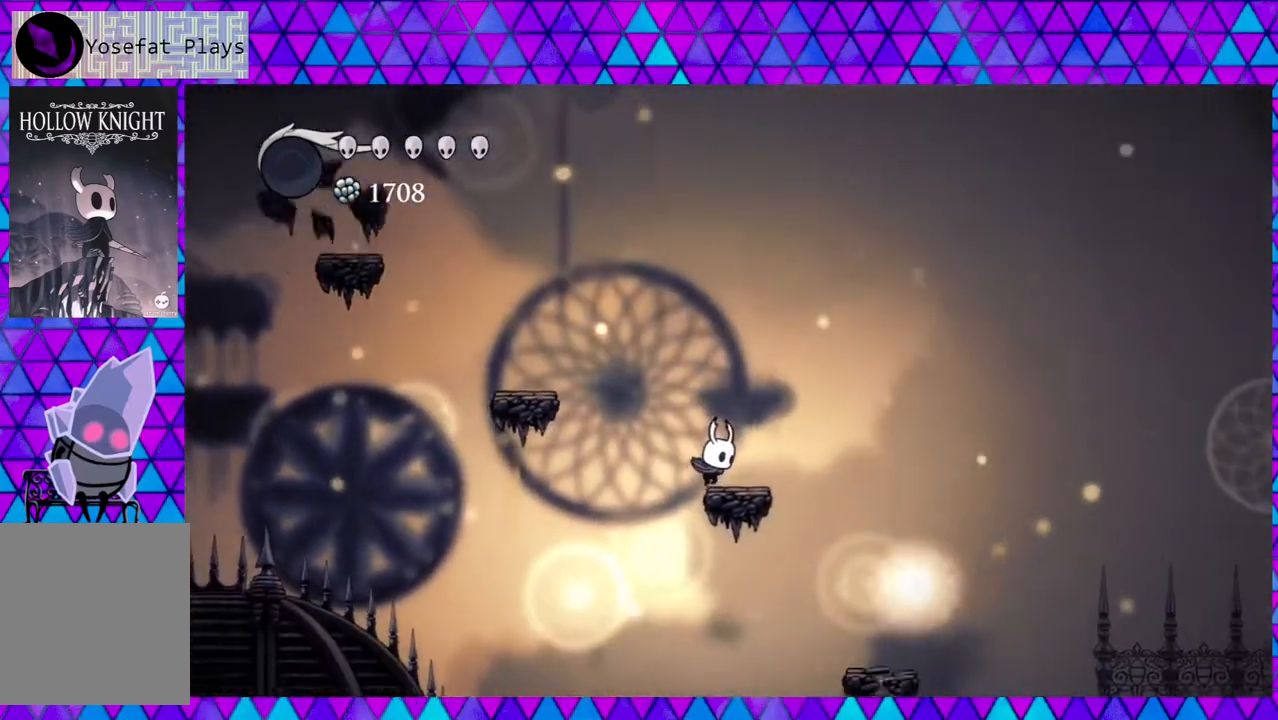
{"buttons": ["DPAD_RIGHT"], "left_stick": "left", "right_stick": "center", "events": [[117, "DPAD_RIGHT", "down"]]}
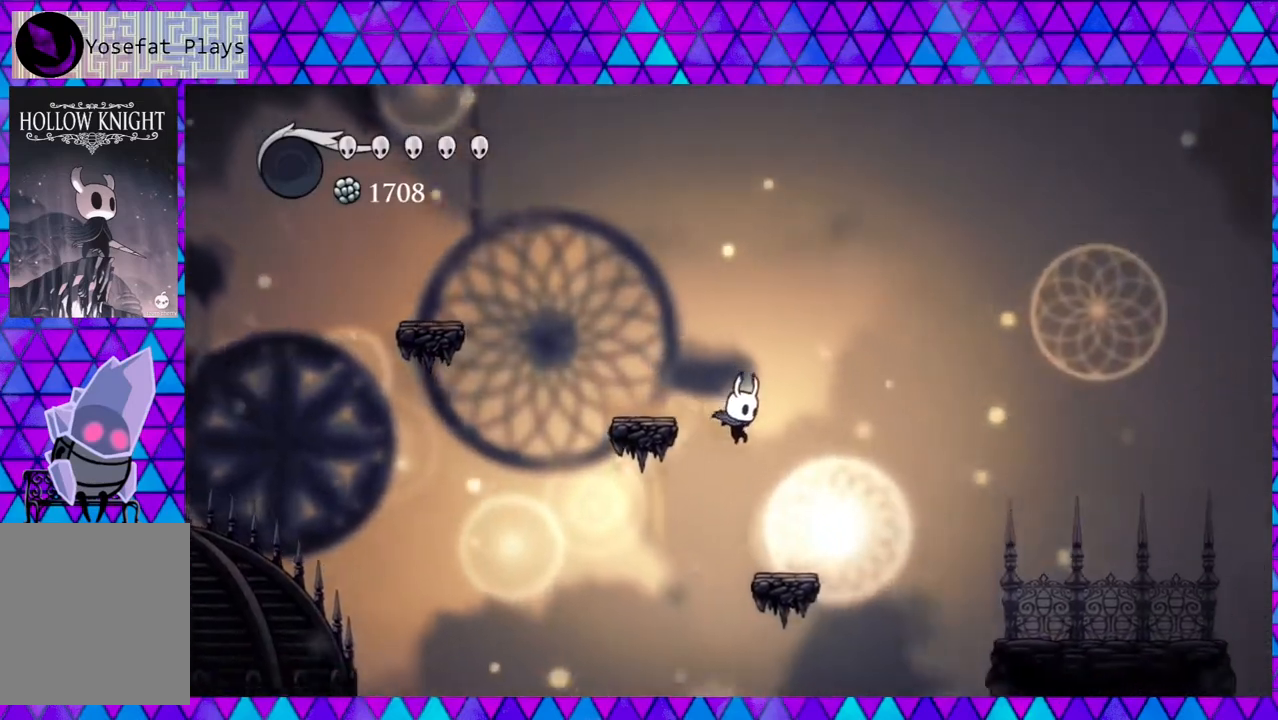
{"buttons": [], "left_stick": "left", "right_stick": "center", "events": [[133, "DPAD_RIGHT", "up"]]}
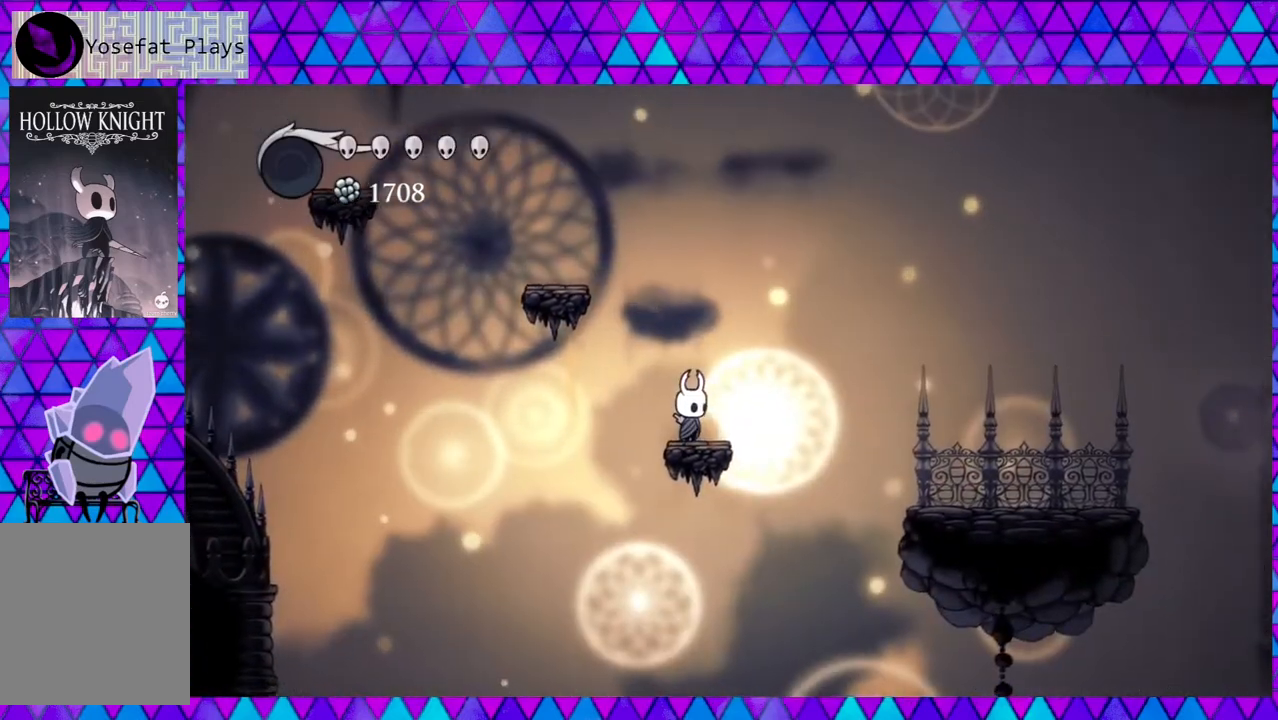
{"buttons": ["B", "DPAD_RIGHT"], "left_stick": "left", "right_stick": "center", "events": [[433, "DPAD_RIGHT", "down"], [450, "B", "down"]]}
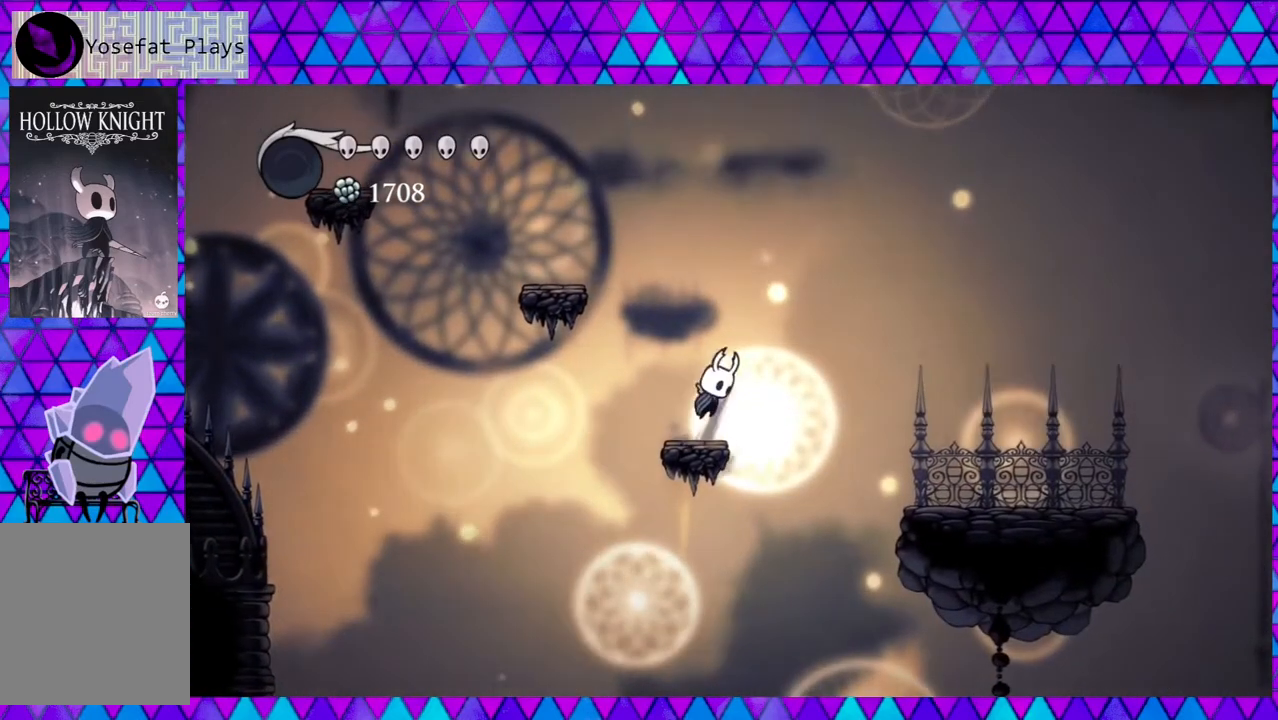
{"buttons": ["DPAD_RIGHT"], "left_stick": "left", "right_stick": "center", "events": [[283, "B", "up"]]}
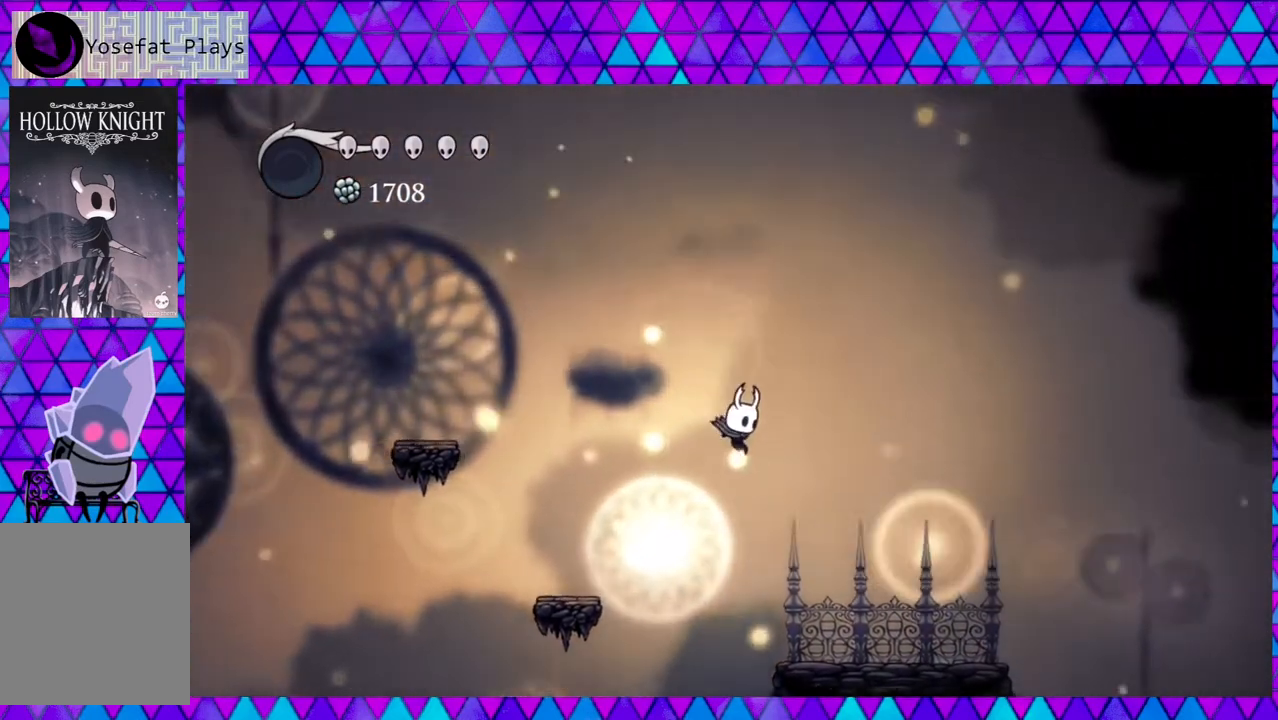
{"buttons": [], "left_stick": "left", "right_stick": "down", "events": [[383, "DPAD_RIGHT", "up"], [433, "right_stick", "down"]]}
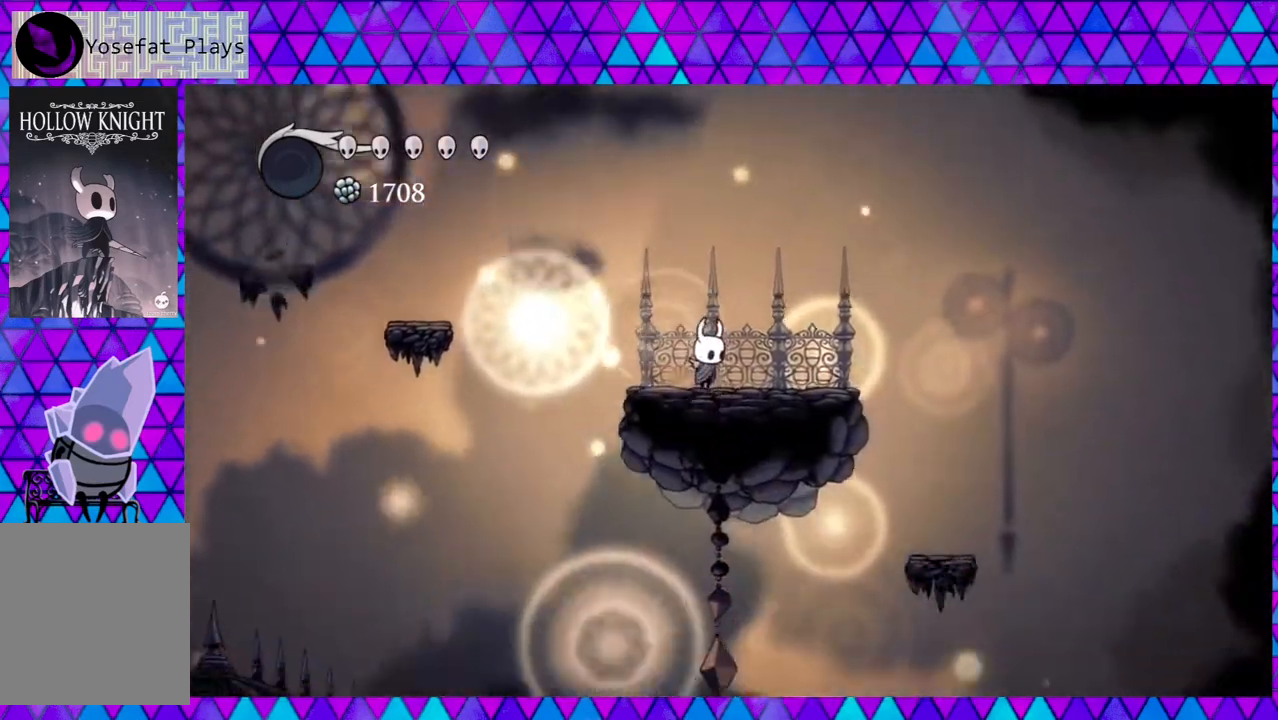
{"buttons": ["DPAD_RIGHT"], "left_stick": "left", "right_stick": "center", "events": [[317, "DPAD_RIGHT", "down"], [400, "right_stick", "center"]]}
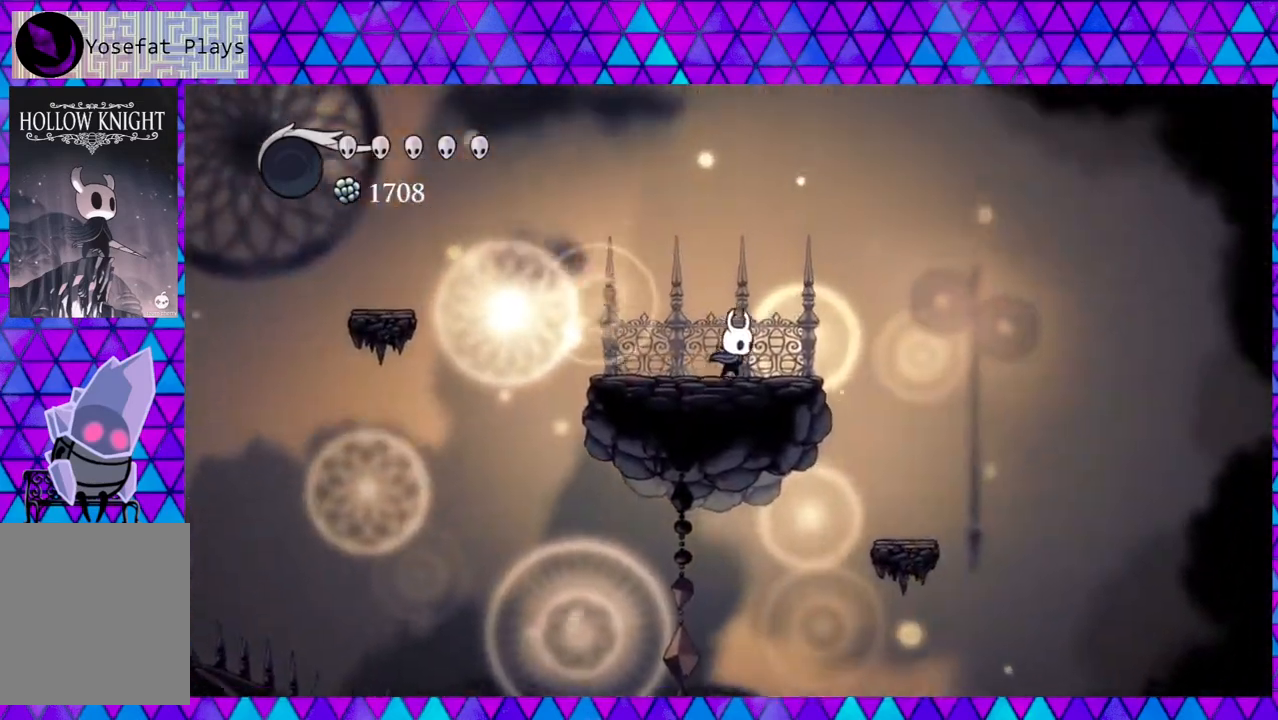
{"buttons": ["DPAD_RIGHT"], "left_stick": "left", "right_stick": "center", "events": []}
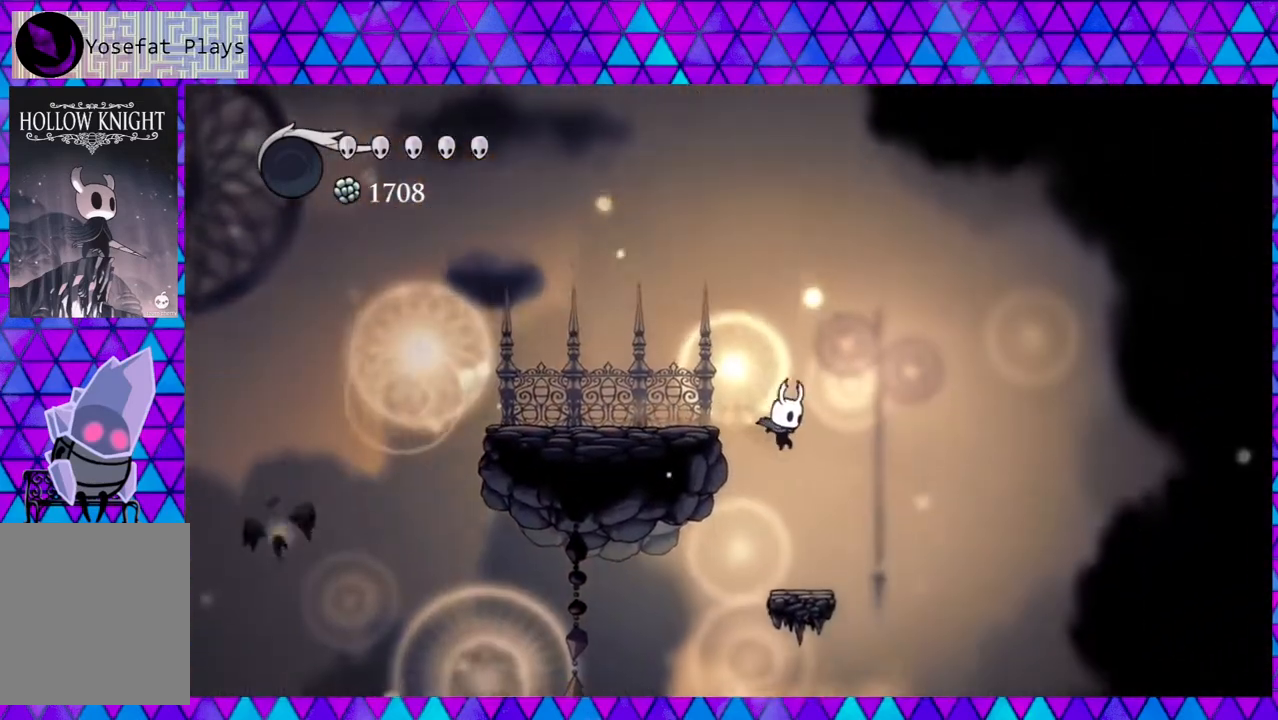
{"buttons": [], "left_stick": "left", "right_stick": "down", "events": [[33, "DPAD_RIGHT", "up"], [333, "right_stick", "down"]]}
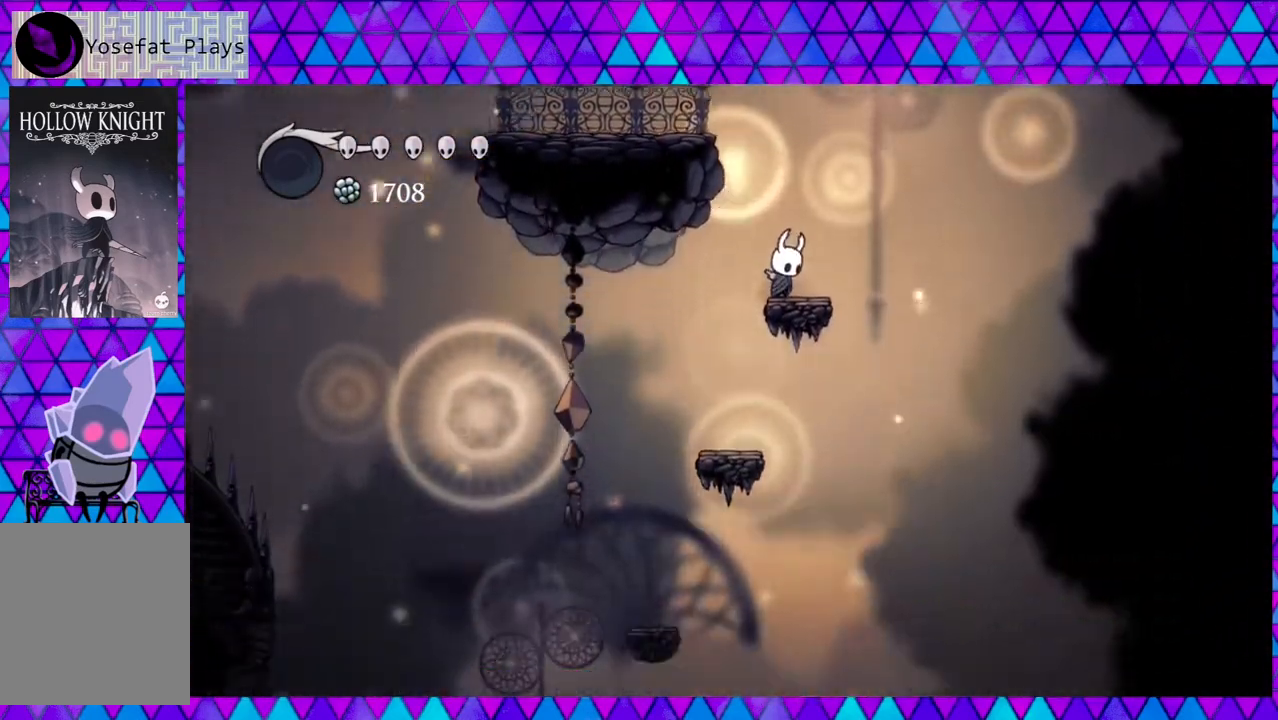
{"buttons": [], "left_stick": "left", "right_stick": "center", "events": [[117, "DPAD_LEFT", "down"], [150, "right_stick", "center"], [367, "DPAD_LEFT", "up"]]}
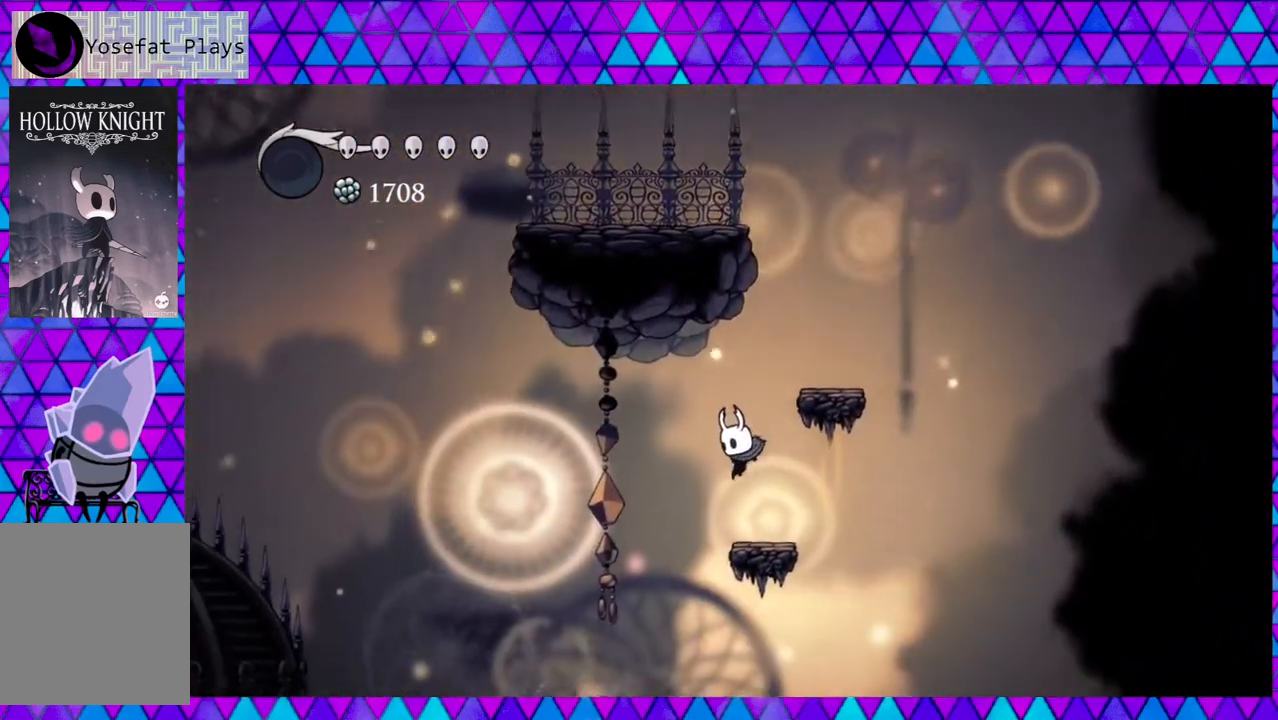
{"buttons": [], "left_stick": "left", "right_stick": "center", "events": [[150, "DPAD_LEFT", "down"], [400, "DPAD_LEFT", "up"]]}
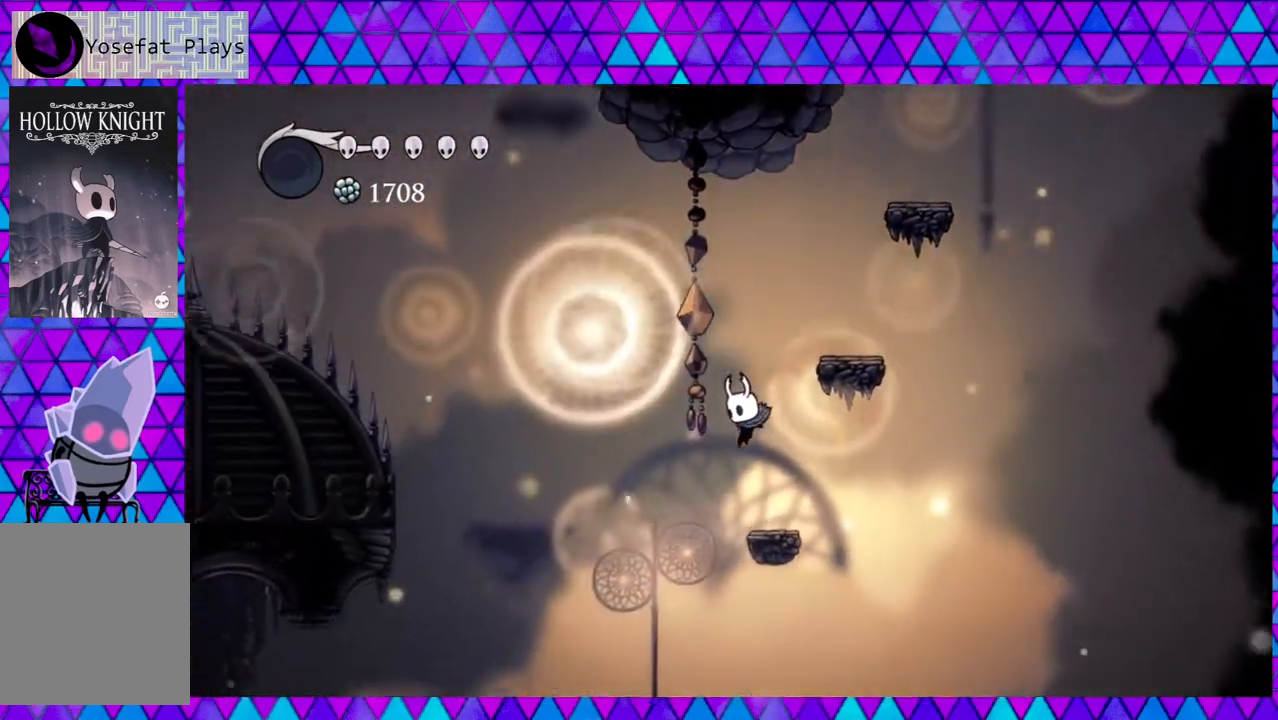
{"buttons": ["B", "DPAD_LEFT"], "left_stick": "left", "right_stick": "center", "events": [[283, "B", "down"], [300, "DPAD_LEFT", "down"]]}
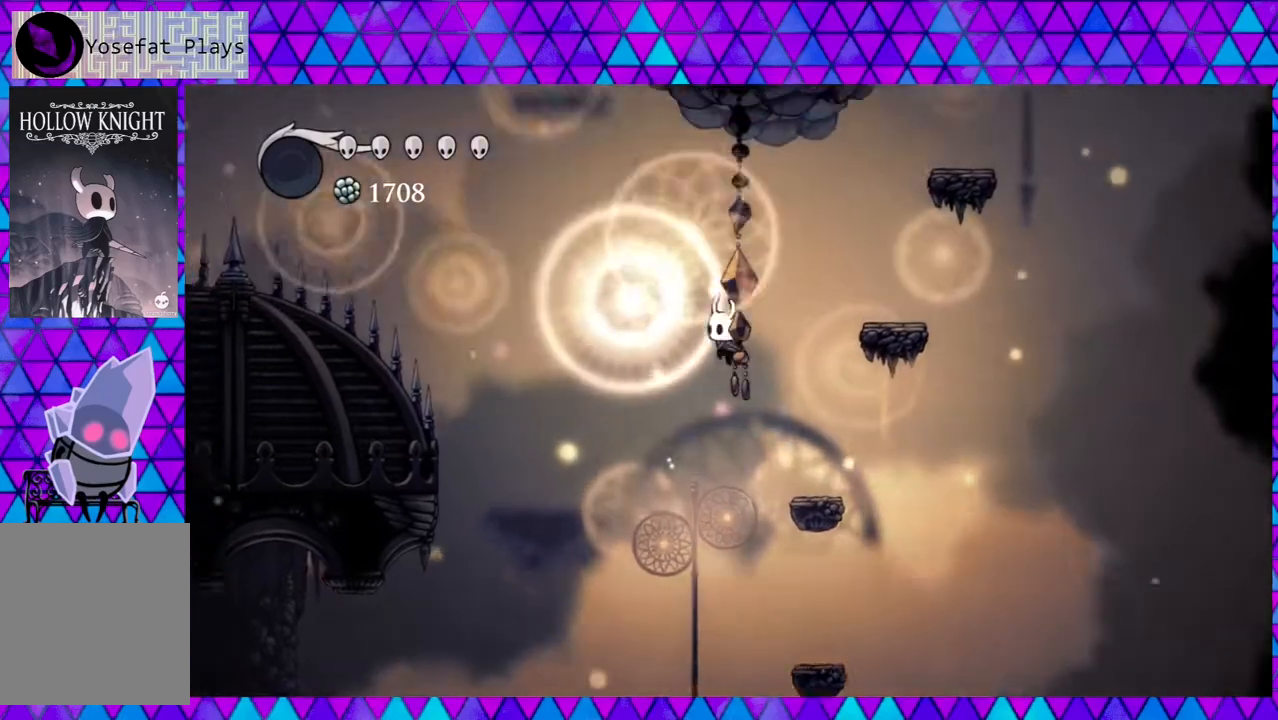
{"buttons": ["DPAD_LEFT"], "left_stick": "left", "right_stick": "center", "events": [[367, "B", "up"]]}
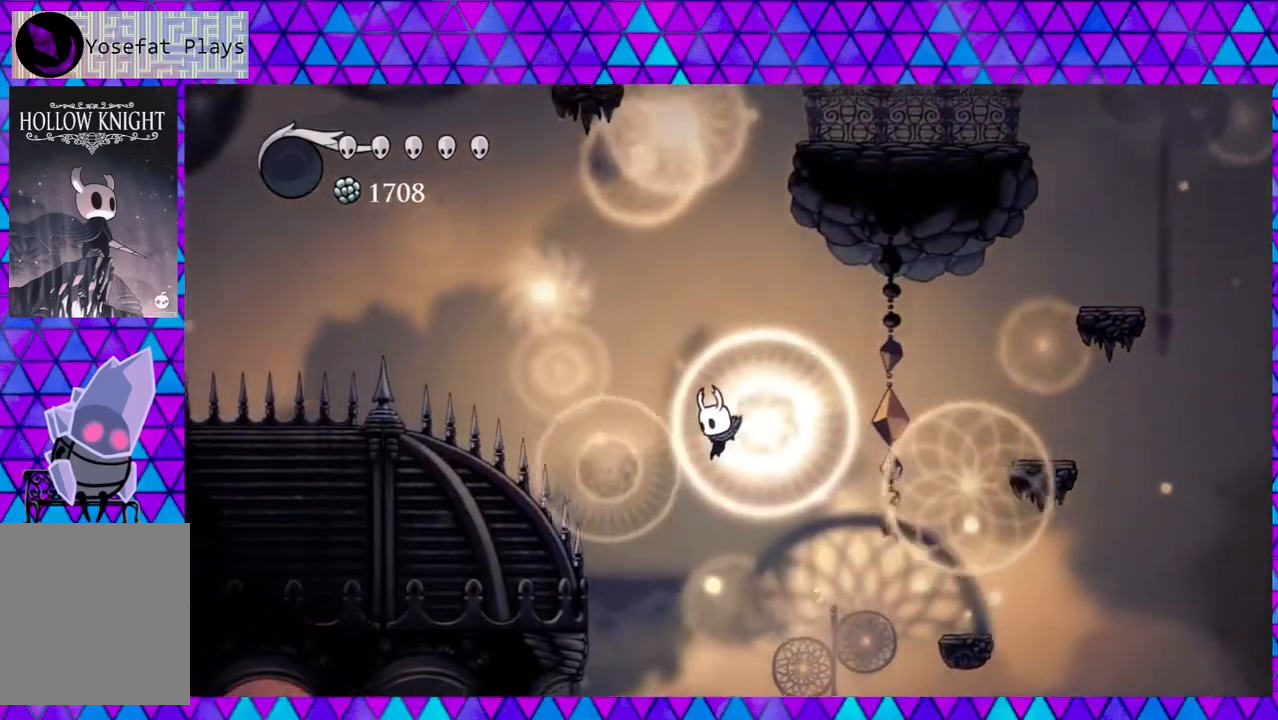
{"buttons": ["DPAD_LEFT"], "left_stick": "left", "right_stick": "center", "events": []}
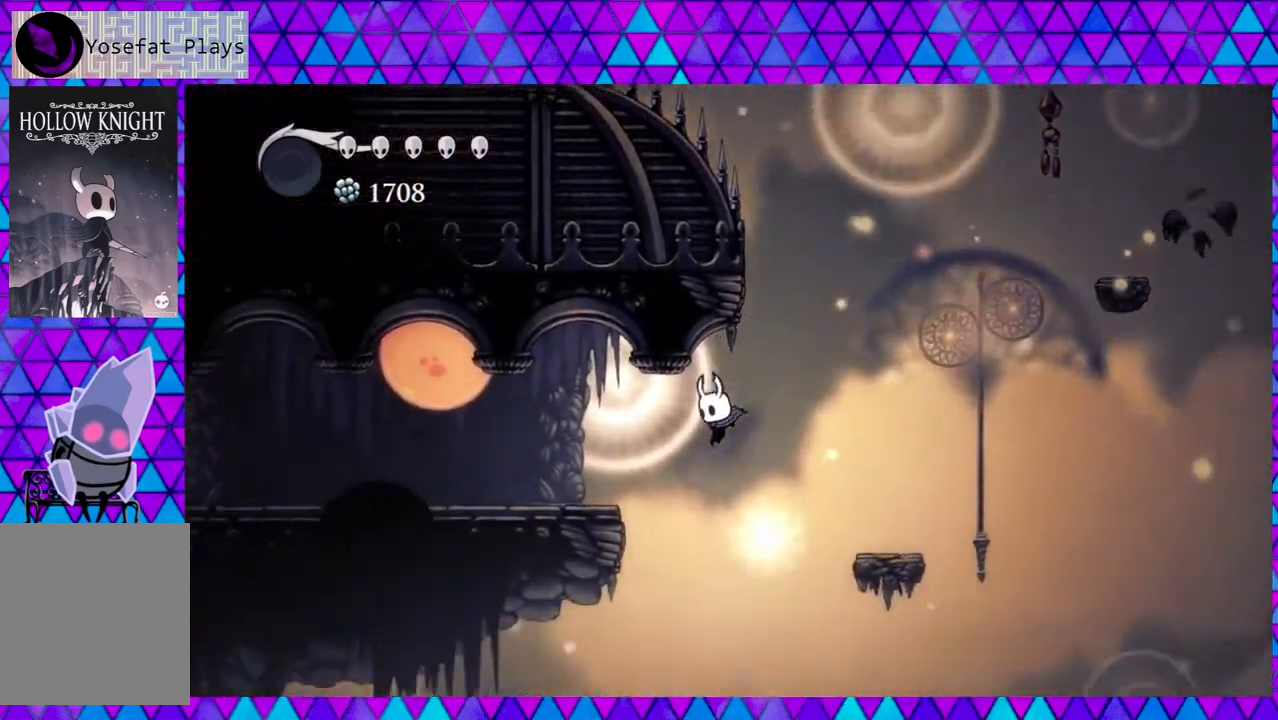
{"buttons": ["DPAD_UP", "DPAD_LEFT"], "left_stick": "left", "right_stick": "center", "events": [[33, "R2", "down"], [450, "R2", "up"], [483, "DPAD_UP", "down"]]}
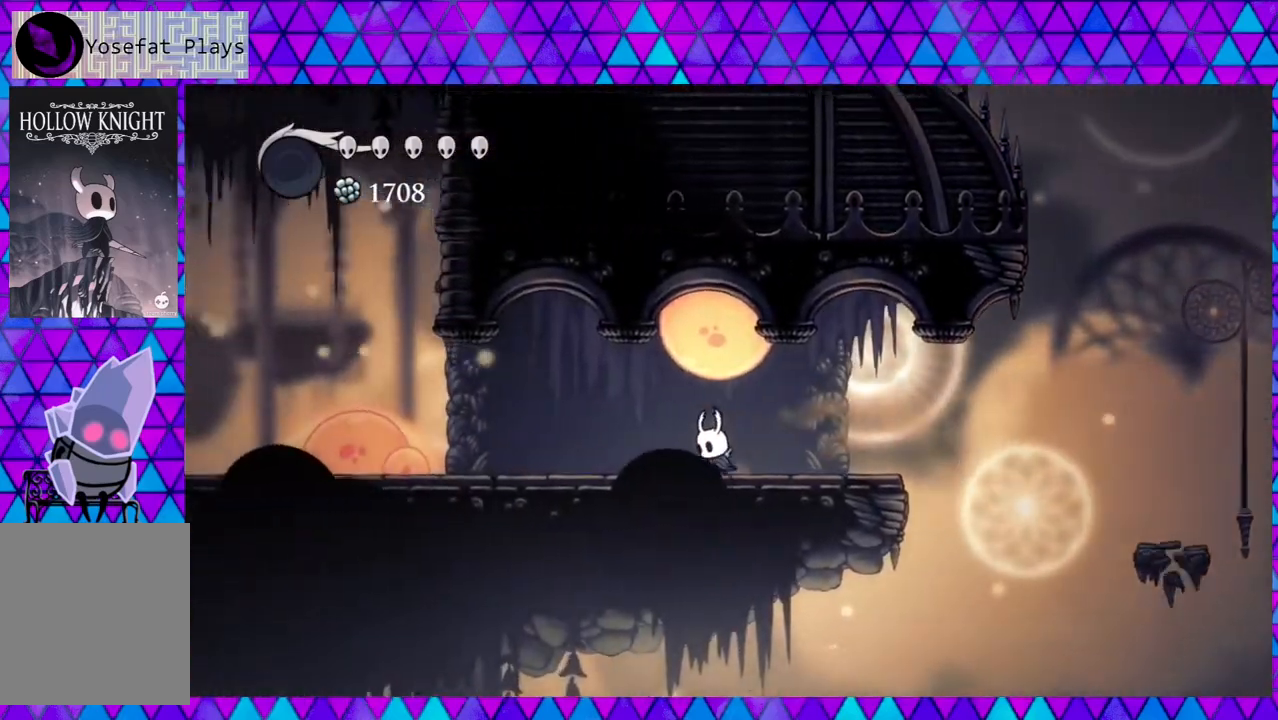
{"buttons": ["DPAD_LEFT"], "left_stick": "left", "right_stick": "center", "events": [[17, "Y", "down"], [183, "Y", "up"], [250, "DPAD_UP", "up"]]}
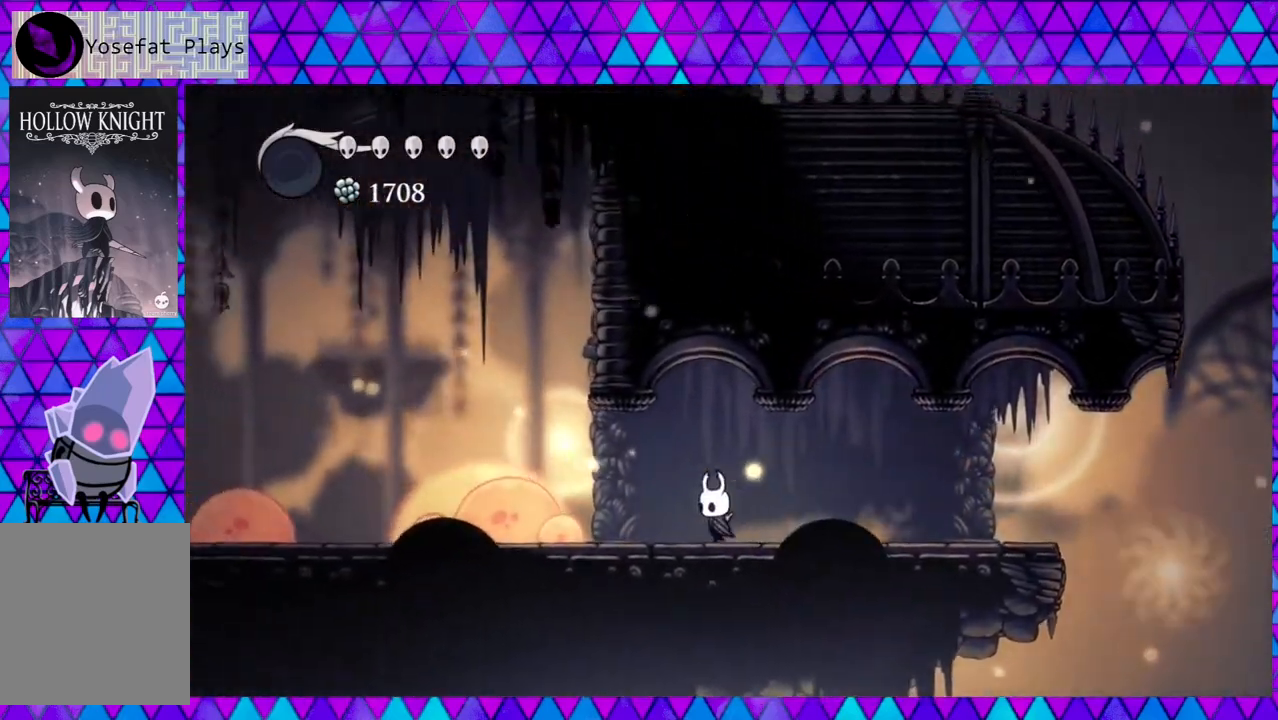
{"buttons": ["DPAD_LEFT"], "left_stick": "left", "right_stick": "center", "events": [[267, "Y", "down"], [417, "Y", "up"]]}
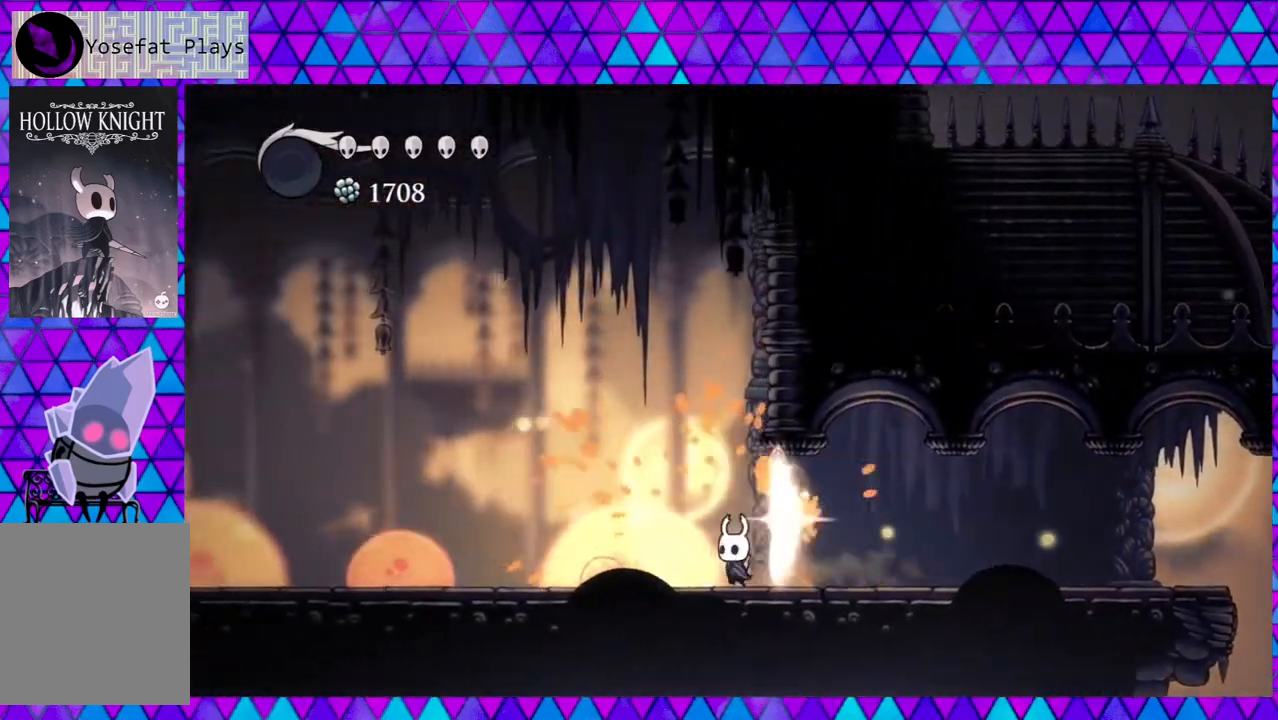
{"buttons": ["Y", "R2", "DPAD_LEFT"], "left_stick": "left", "right_stick": "center", "events": [[167, "R2", "down"], [450, "Y", "down"]]}
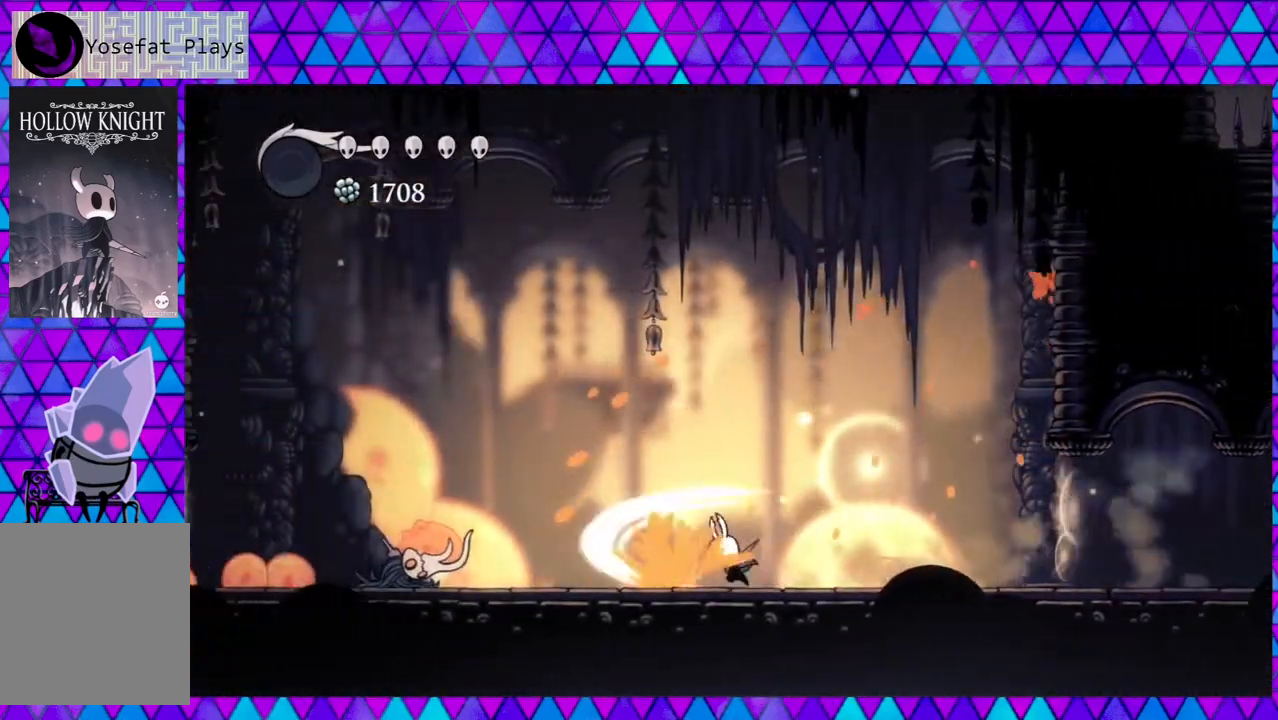
{"buttons": ["DPAD_LEFT"], "left_stick": "left", "right_stick": "center", "events": [[17, "R2", "up"], [100, "Y", "up"]]}
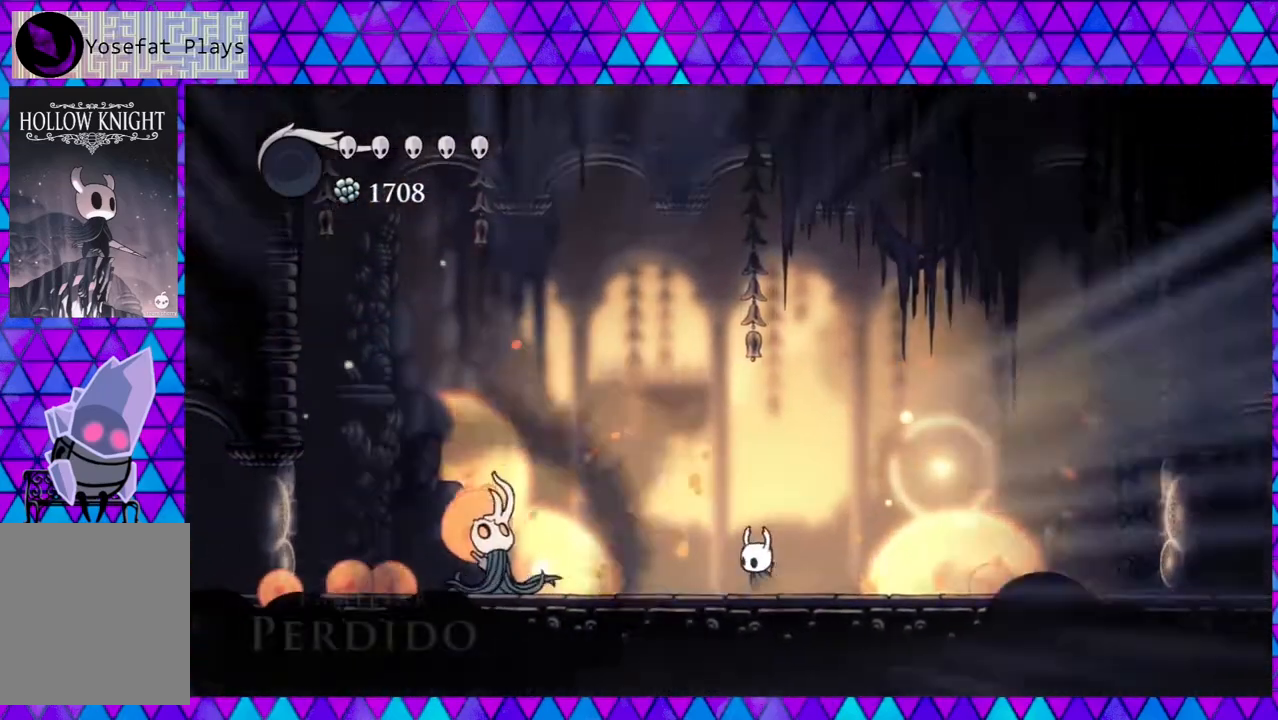
{"buttons": [], "left_stick": "left", "right_stick": "center", "events": [[233, "DPAD_LEFT", "up"]]}
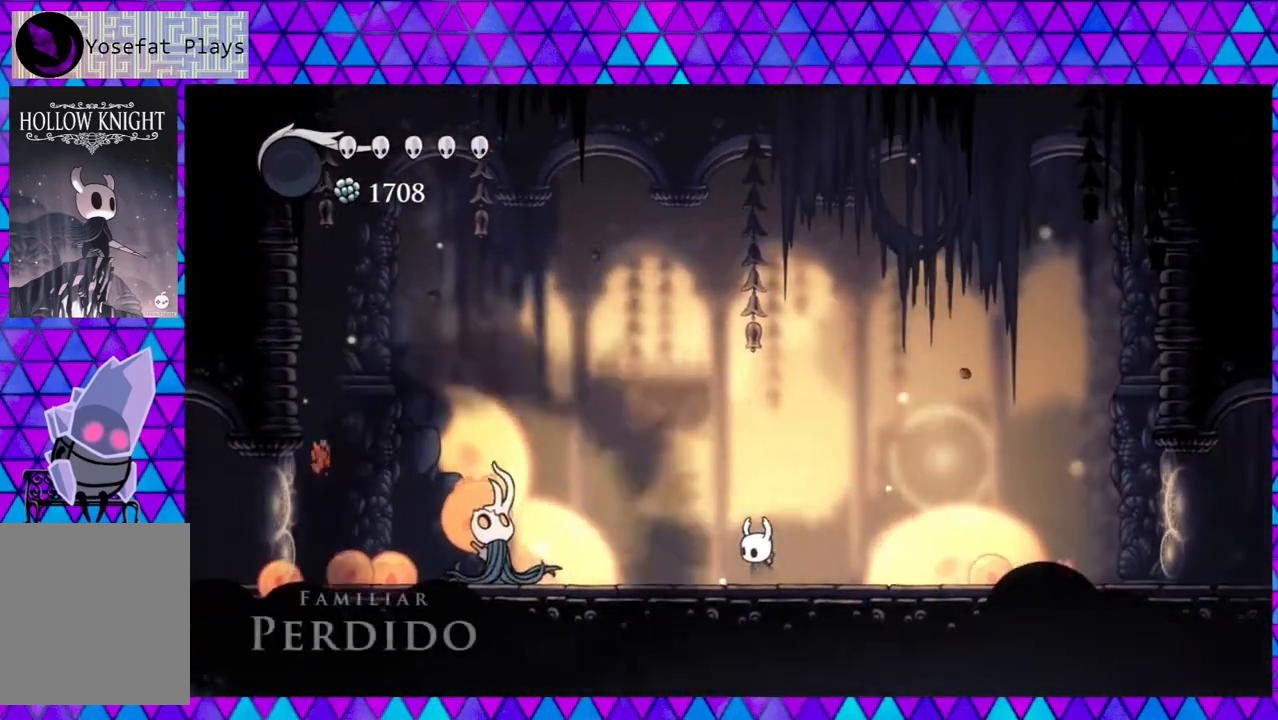
{"buttons": [], "left_stick": "left", "right_stick": "center", "events": []}
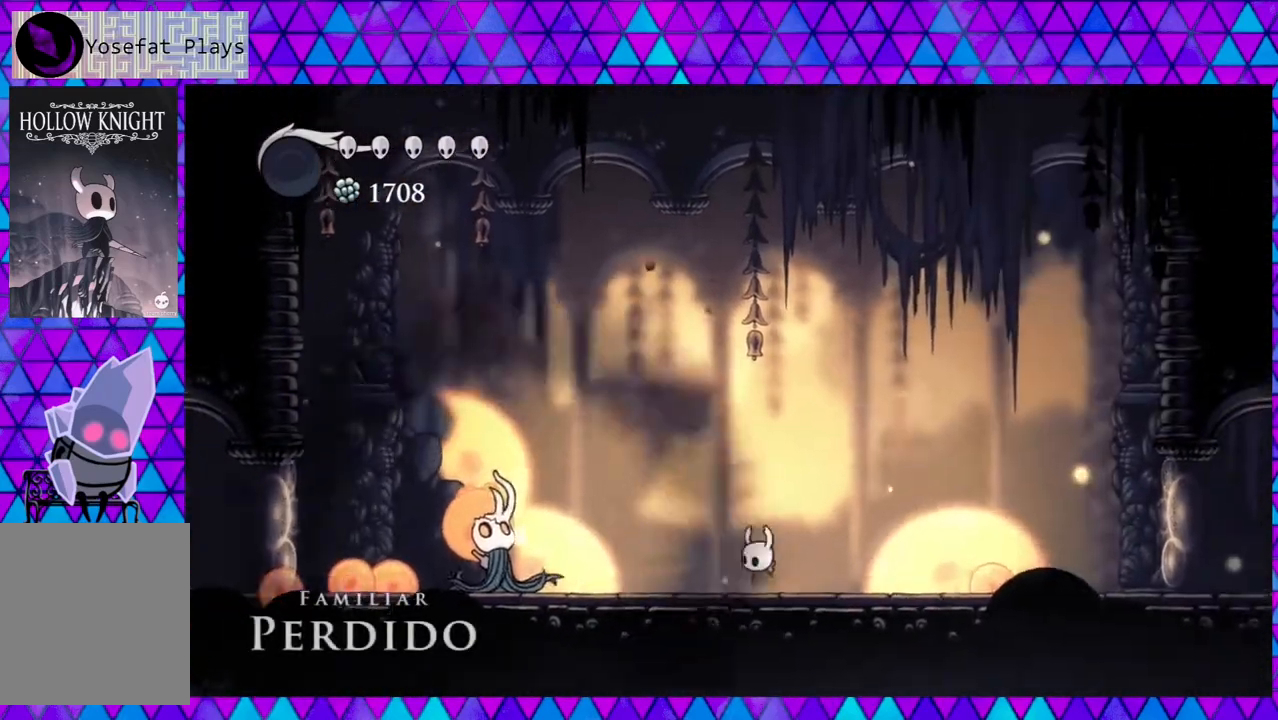
{"buttons": ["DPAD_LEFT"], "left_stick": "left", "right_stick": "center", "events": [[167, "DPAD_LEFT", "down"]]}
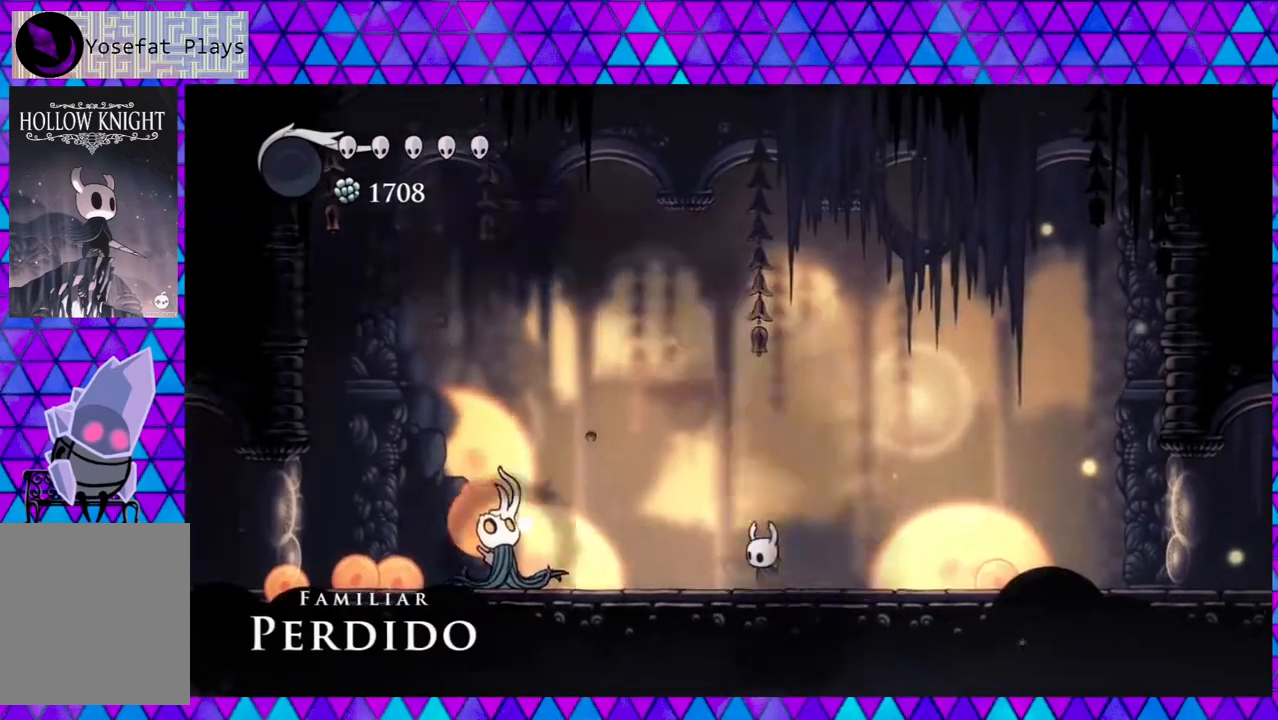
{"buttons": ["DPAD_LEFT"], "left_stick": "left", "right_stick": "center", "events": []}
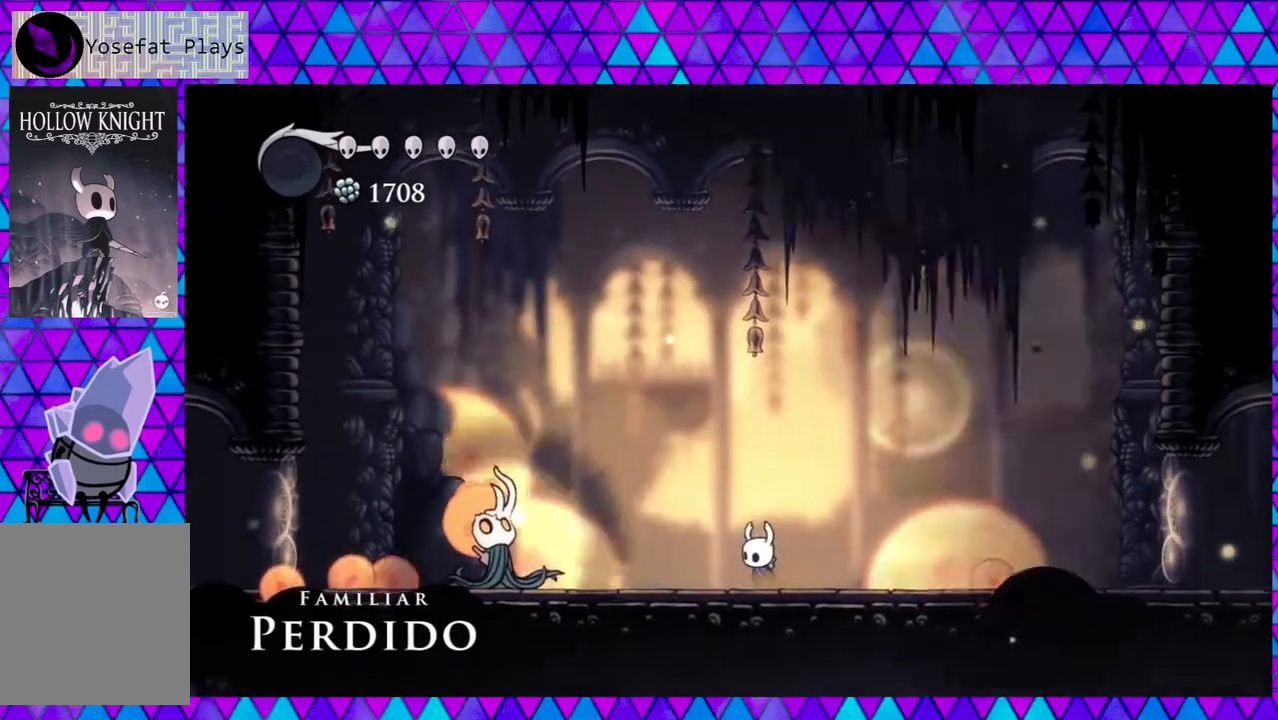
{"buttons": ["DPAD_LEFT"], "left_stick": "left", "right_stick": "center", "events": []}
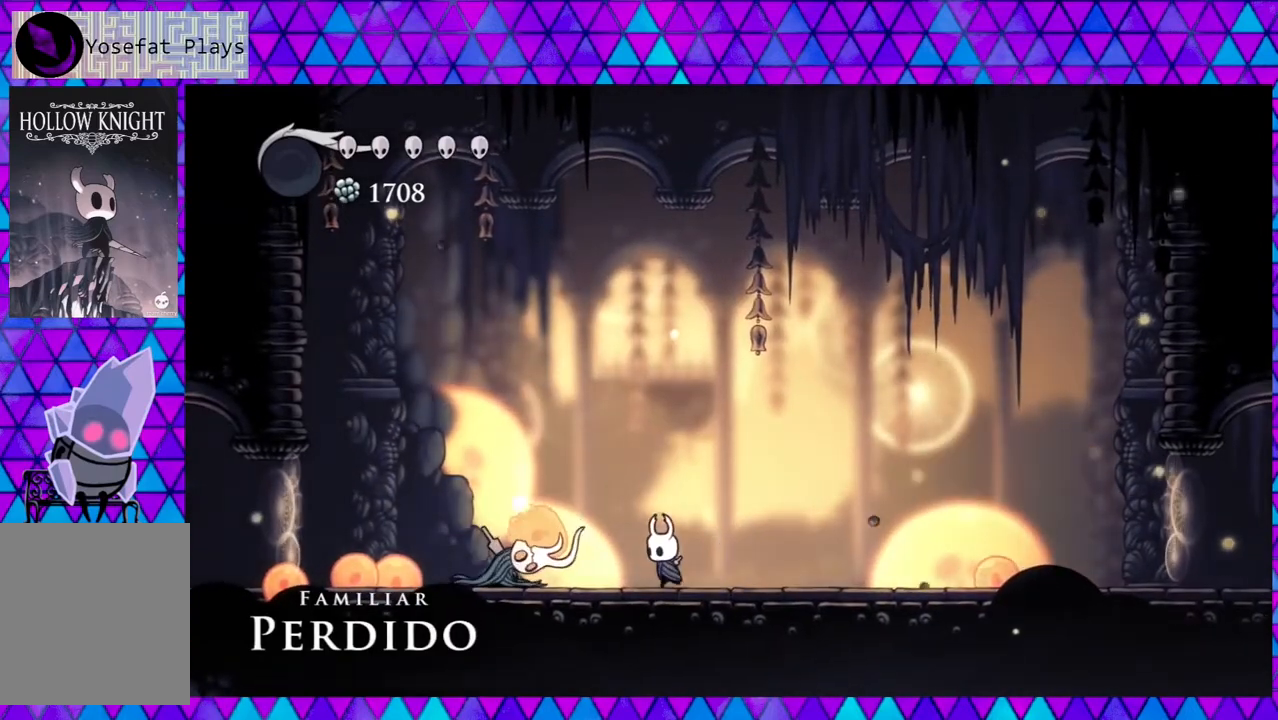
{"buttons": ["Y", "DPAD_LEFT"], "left_stick": "left", "right_stick": "center", "events": [[50, "Y", "down"], [133, "DPAD_LEFT", "up"], [217, "Y", "up"], [333, "DPAD_LEFT", "down"], [483, "Y", "down"]]}